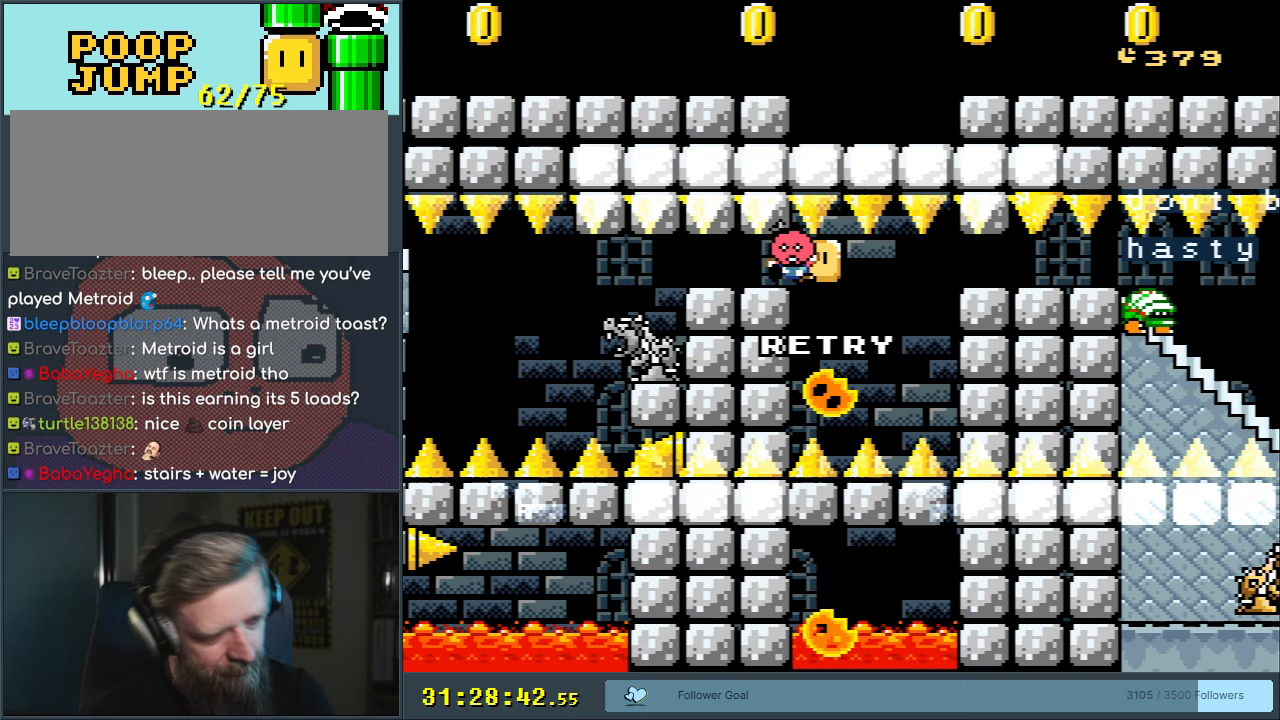
Gameplay with a controller (Nintendo layout); each line is a JSON object with the inputs held at the frame after it. "events" lists button and stick changes between this image and that frame as [ms after this image, input, new state], when the widget could be followed in between. Not read: L3 R3.
{"buttons": [], "events": []}
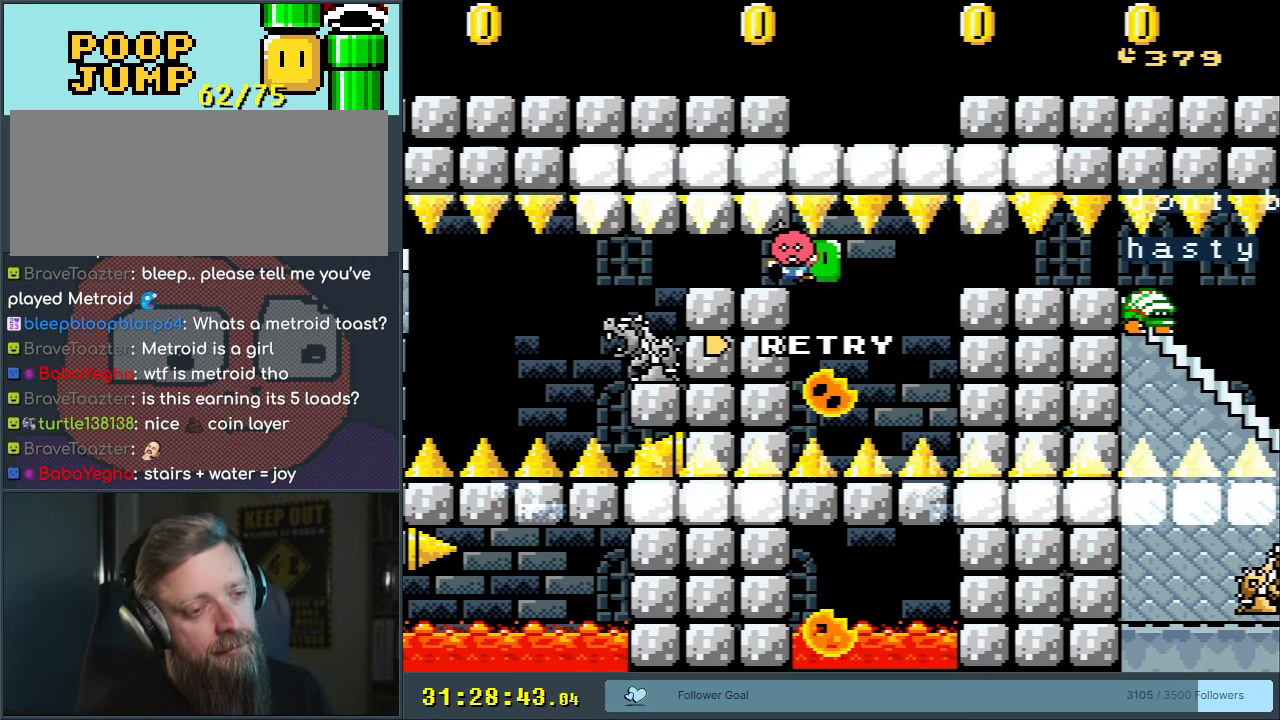
{"buttons": [], "events": []}
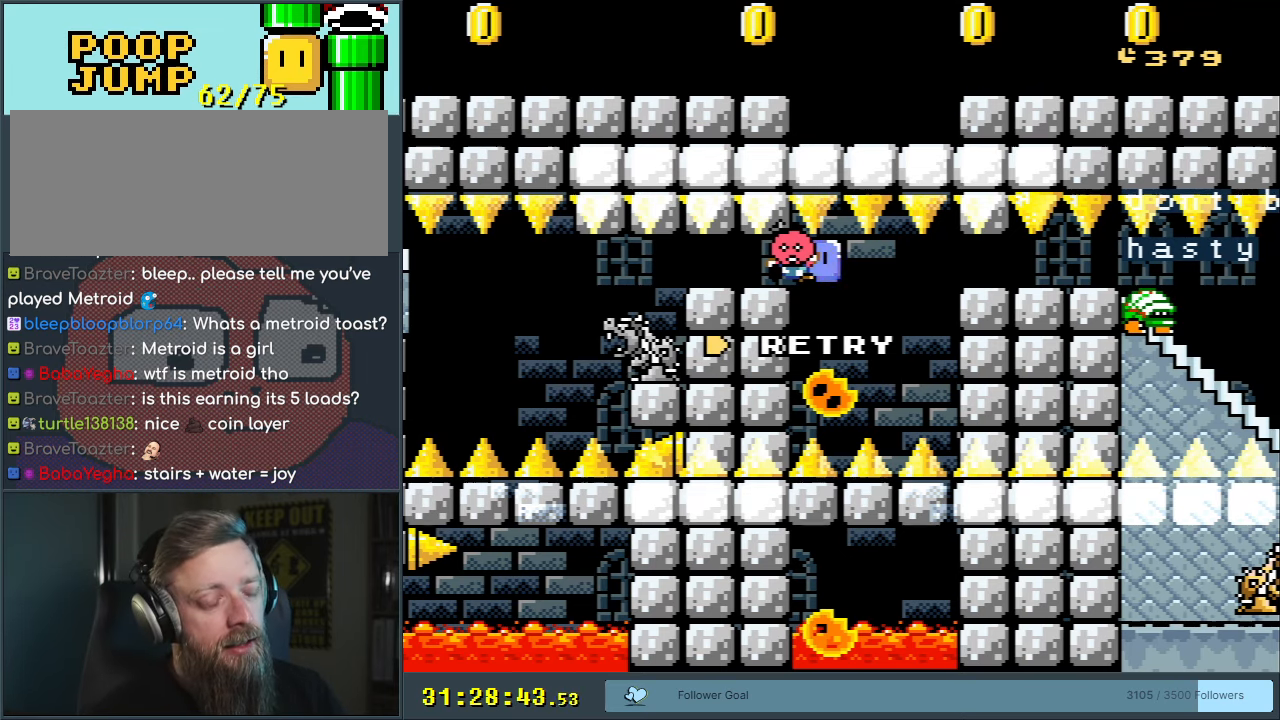
{"buttons": [], "events": []}
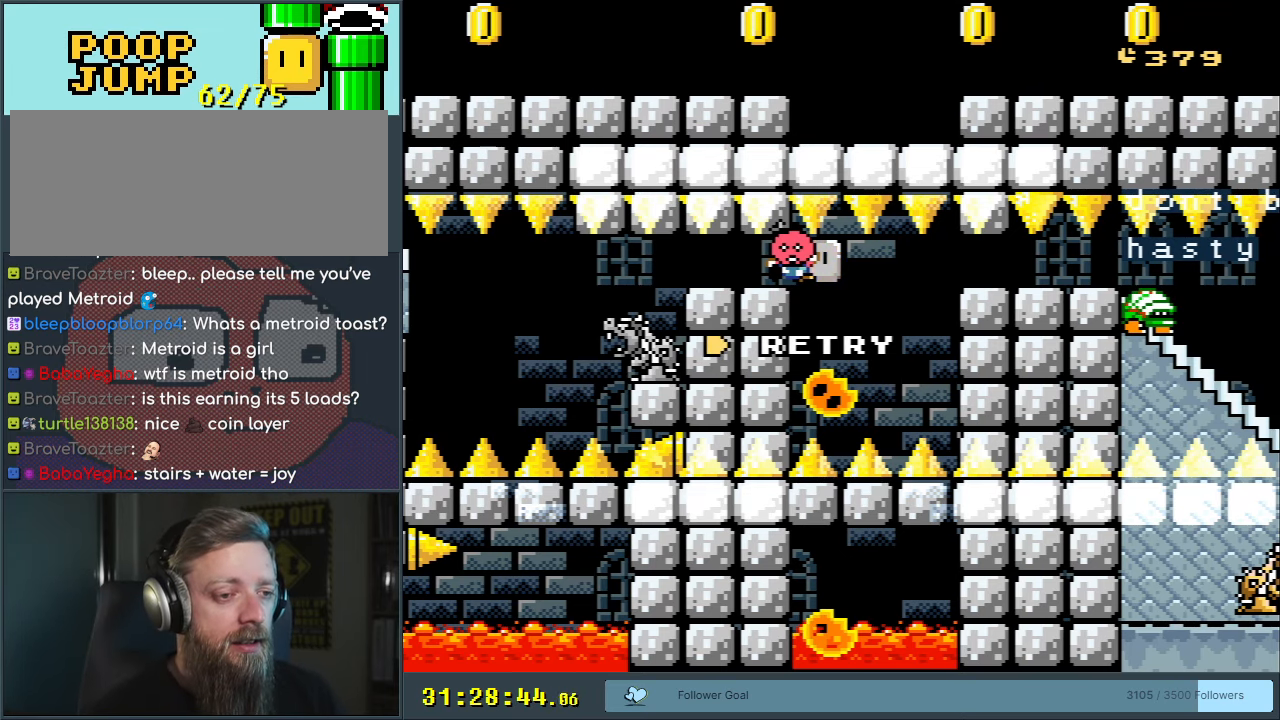
{"buttons": [], "events": [[367, "A", "down"], [500, "A", "up"]]}
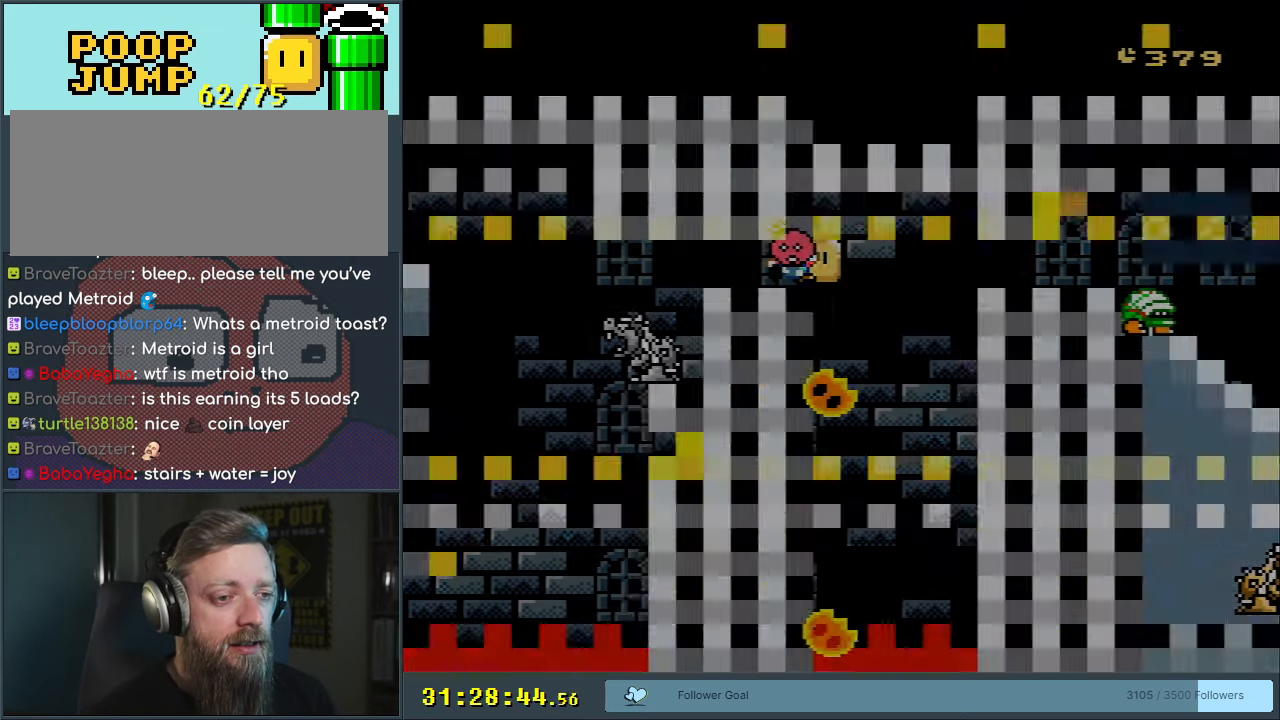
{"buttons": [], "events": [[83, "A", "down"], [200, "A", "up"]]}
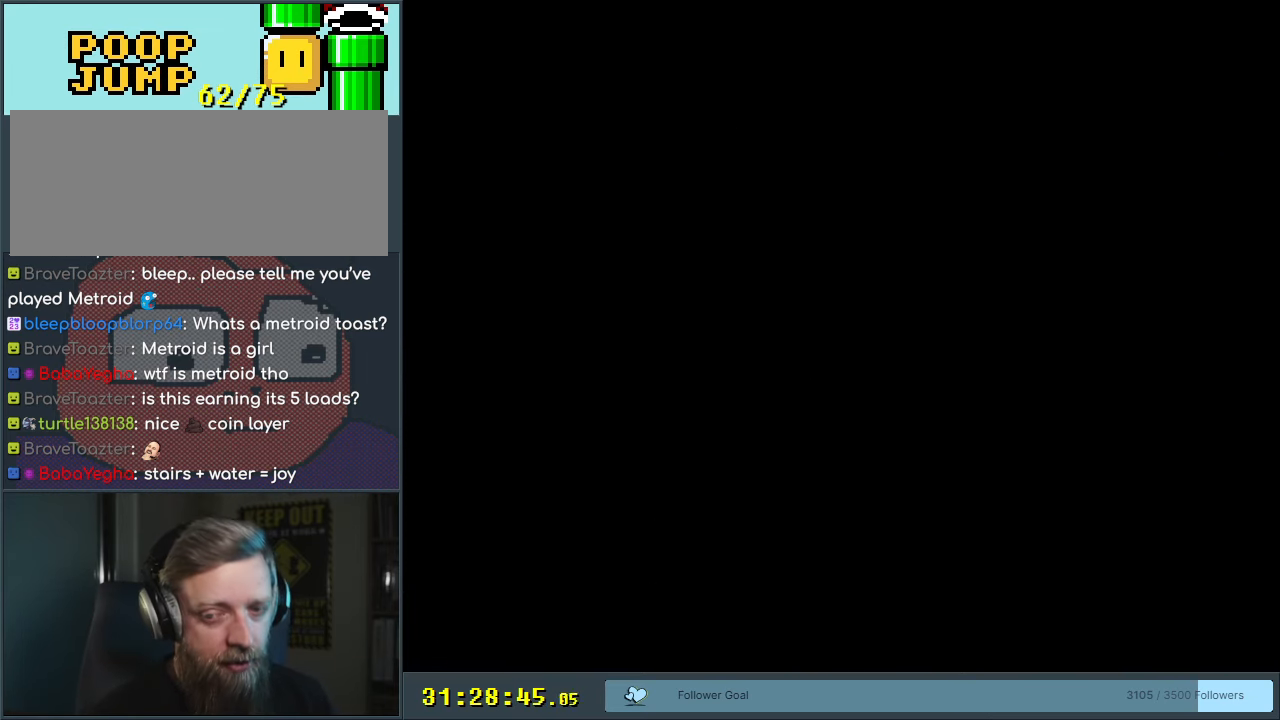
{"buttons": [], "events": []}
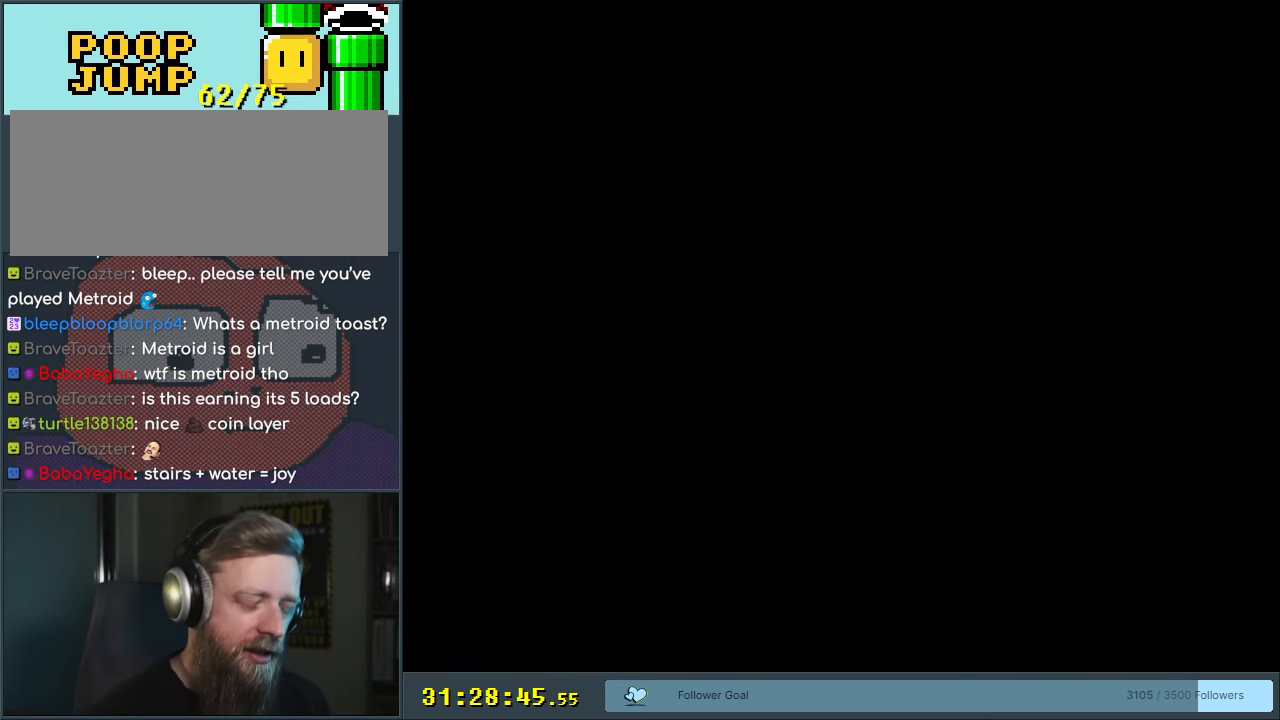
{"buttons": [], "events": []}
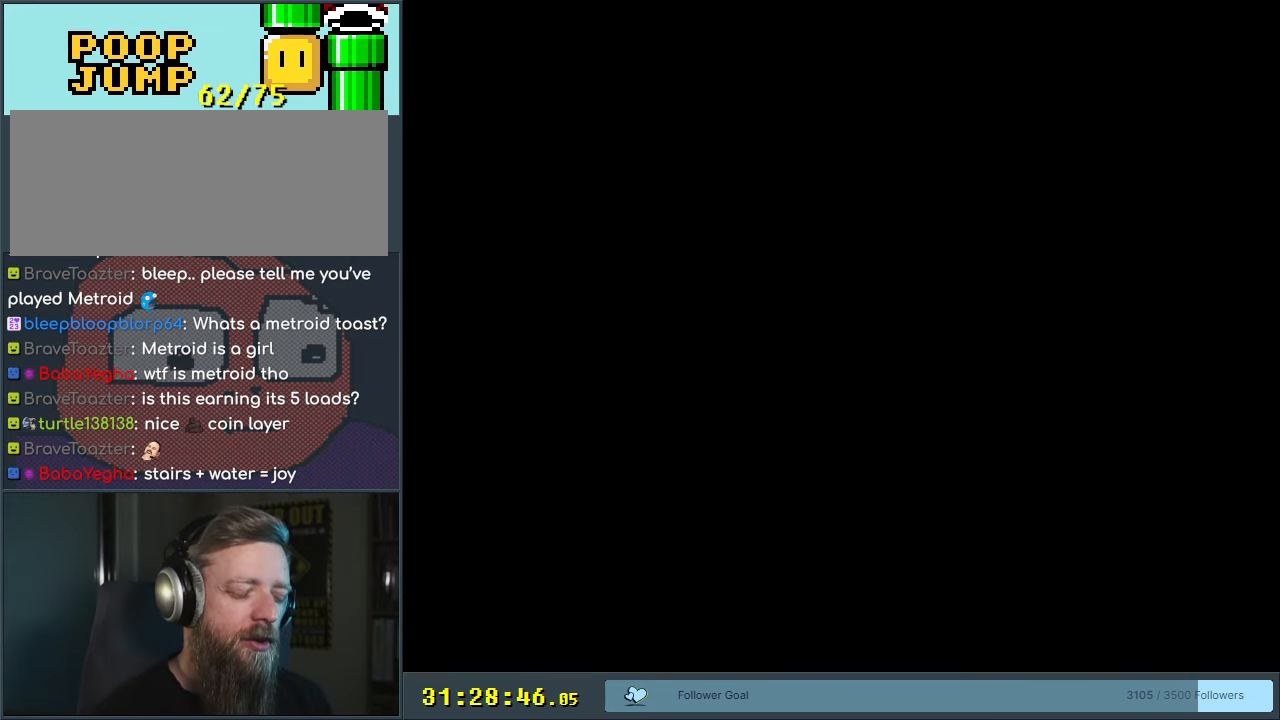
{"buttons": ["DPAD_RIGHT"], "events": [[150, "DPAD_RIGHT", "down"], [267, "DPAD_RIGHT", "up"], [417, "DPAD_RIGHT", "down"]]}
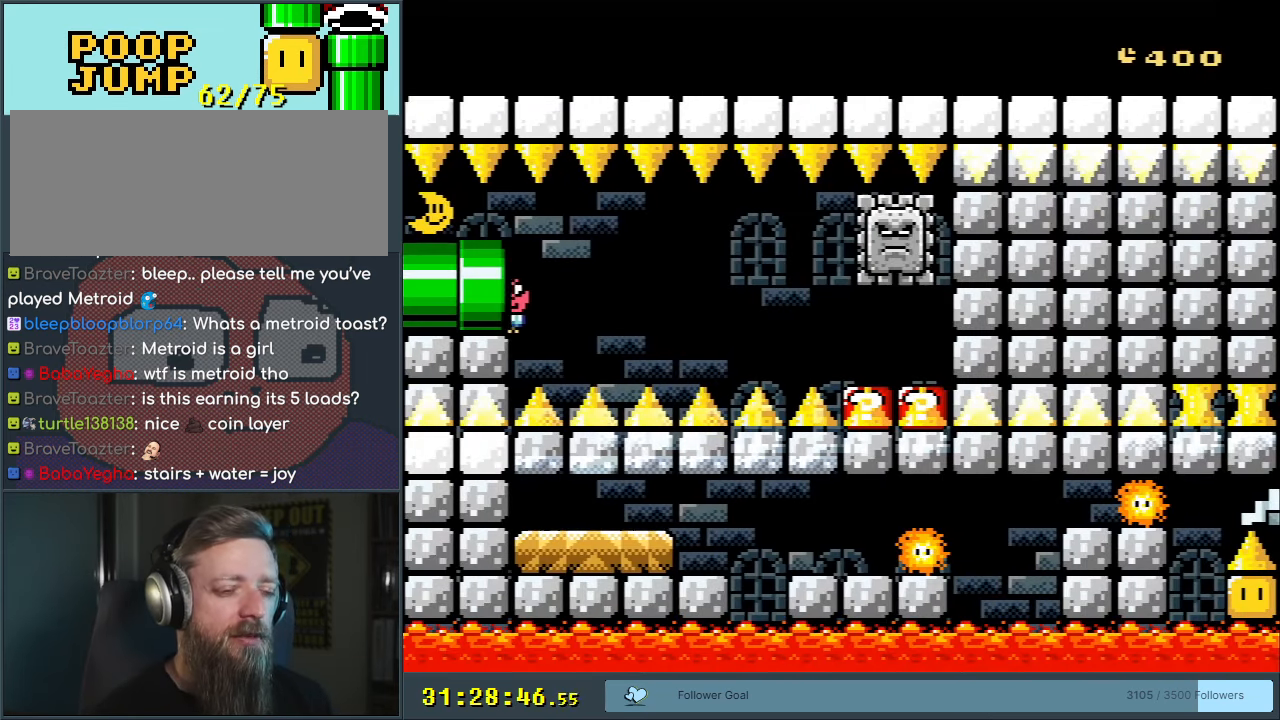
{"buttons": ["DPAD_DOWN", "DPAD_RIGHT"], "events": [[333, "DPAD_DOWN", "down"]]}
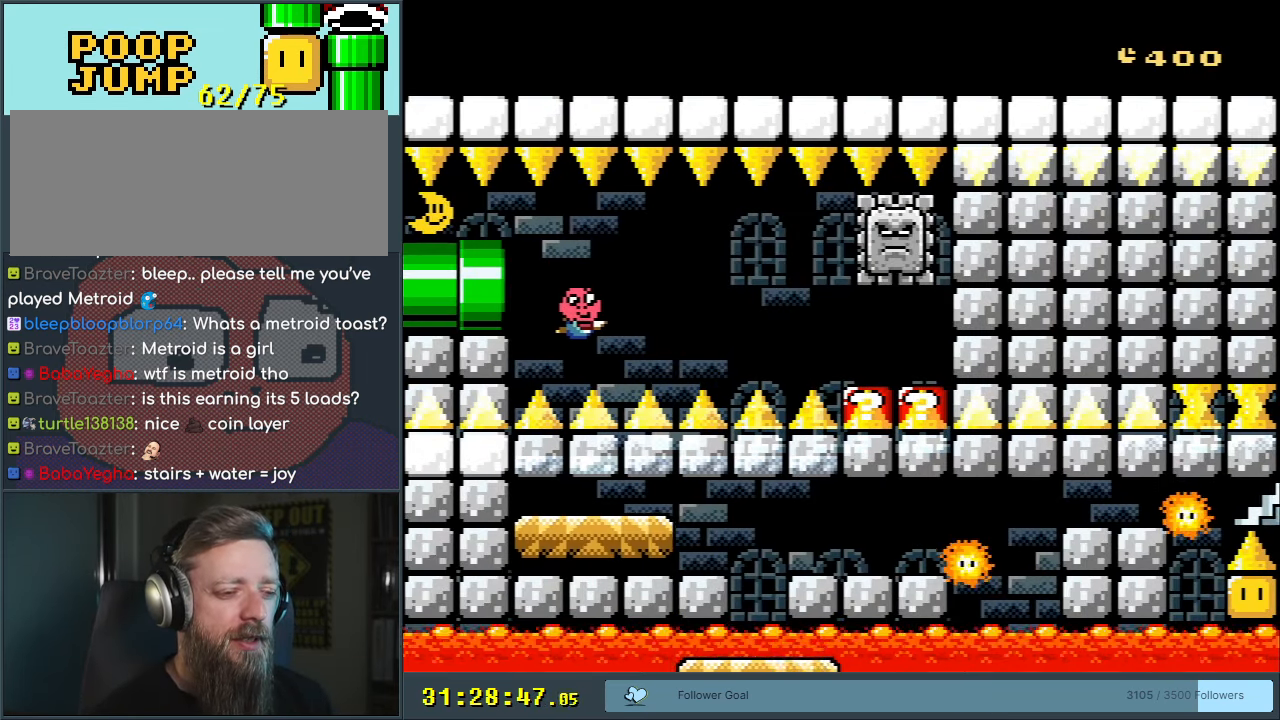
{"buttons": ["DPAD_DOWN", "DPAD_RIGHT"], "events": [[67, "B", "down"], [150, "B", "up"]]}
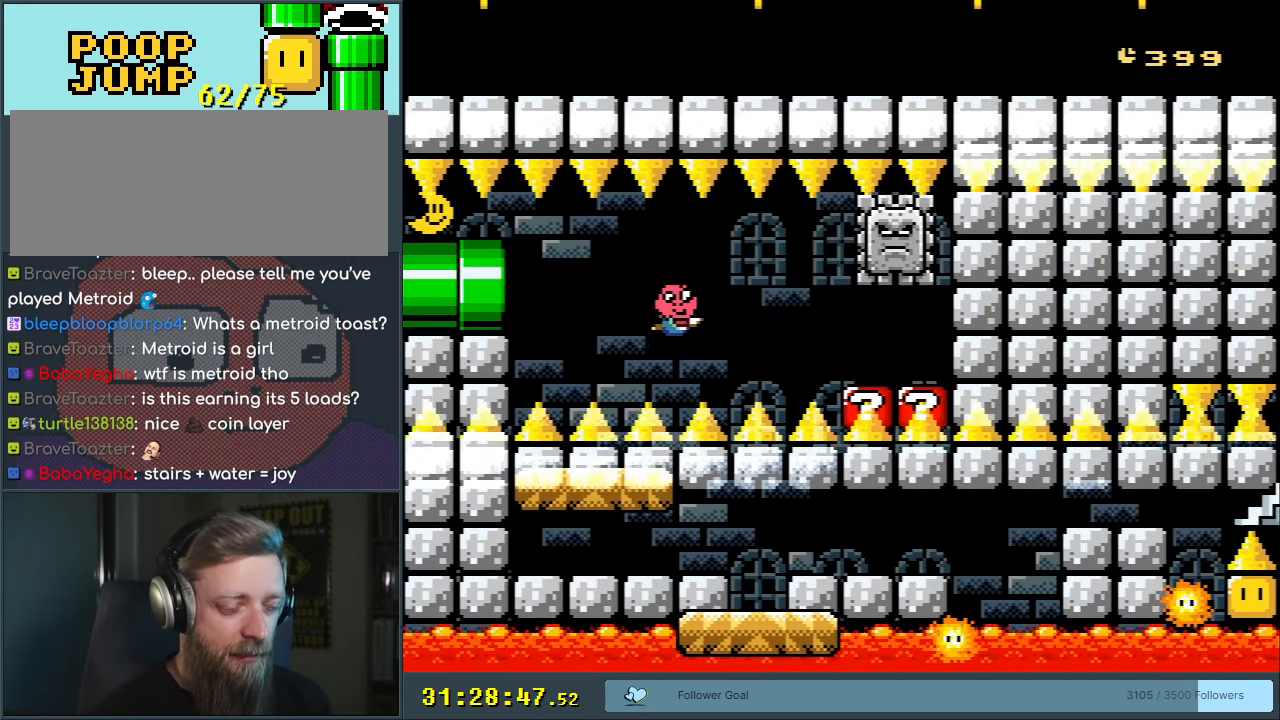
{"buttons": ["DPAD_DOWN", "DPAD_RIGHT"], "events": [[267, "B", "down"], [417, "B", "up"]]}
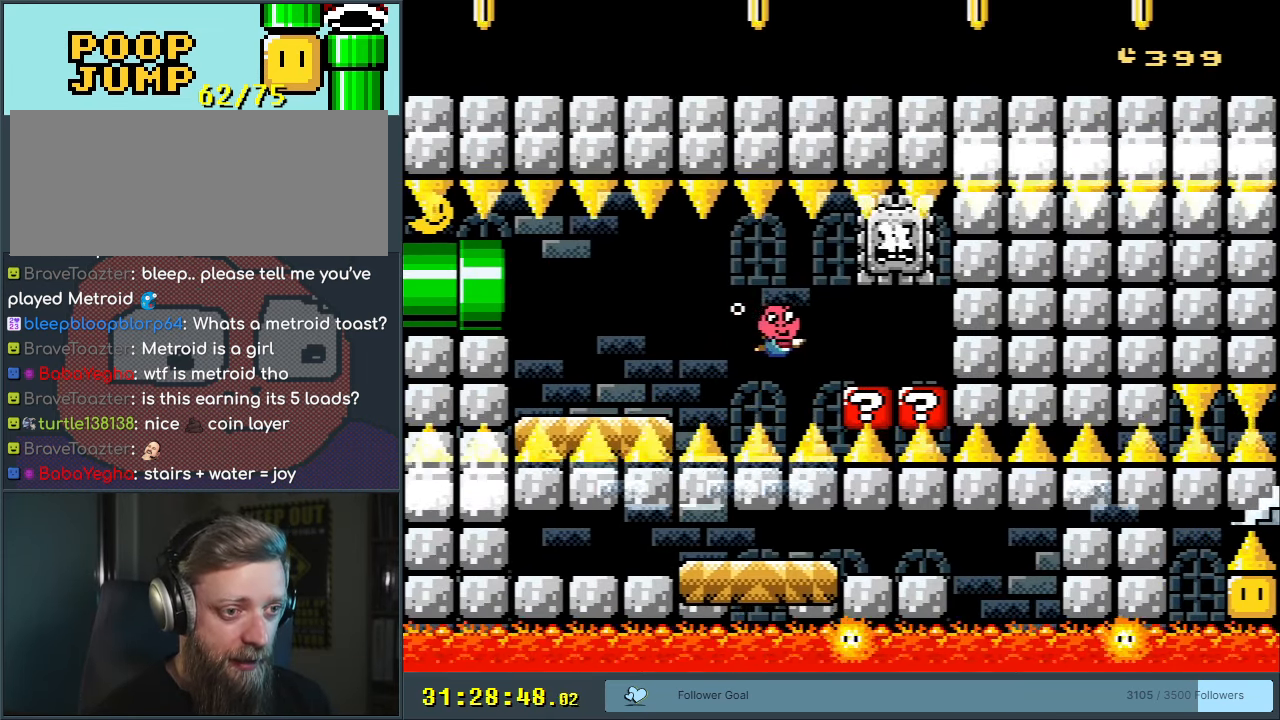
{"buttons": ["DPAD_DOWN", "DPAD_LEFT"], "events": [[33, "DPAD_RIGHT", "up"], [83, "DPAD_LEFT", "down"]]}
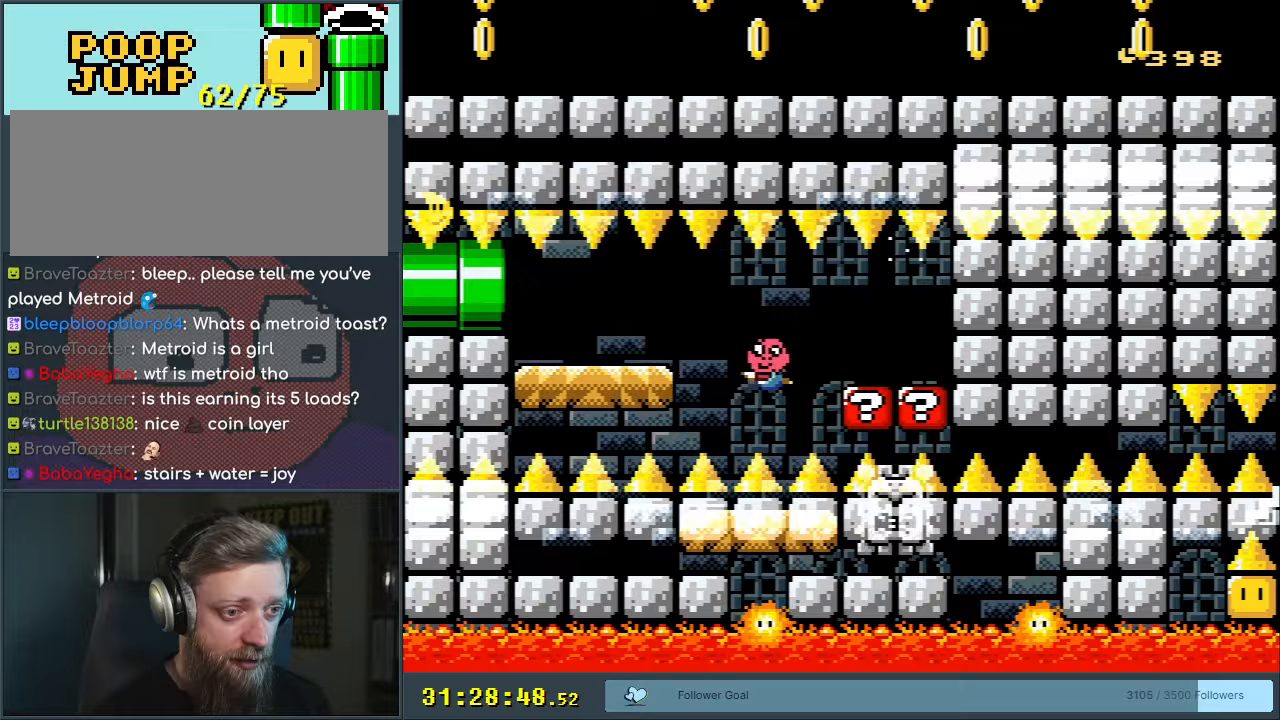
{"buttons": ["DPAD_DOWN", "DPAD_LEFT"], "events": [[117, "B", "down"], [233, "B", "up"]]}
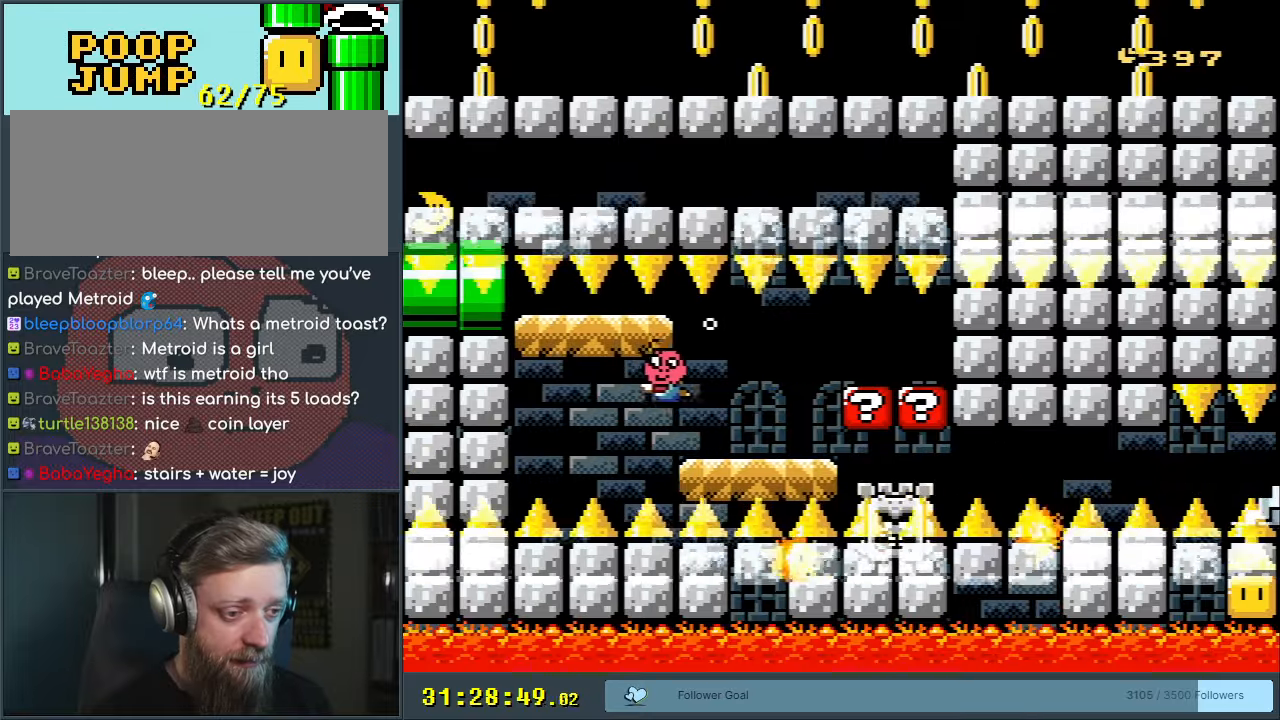
{"buttons": ["DPAD_DOWN", "DPAD_RIGHT"], "events": [[50, "DPAD_DOWN", "up"], [67, "DPAD_LEFT", "up"], [267, "DPAD_RIGHT", "down"], [450, "DPAD_DOWN", "down"]]}
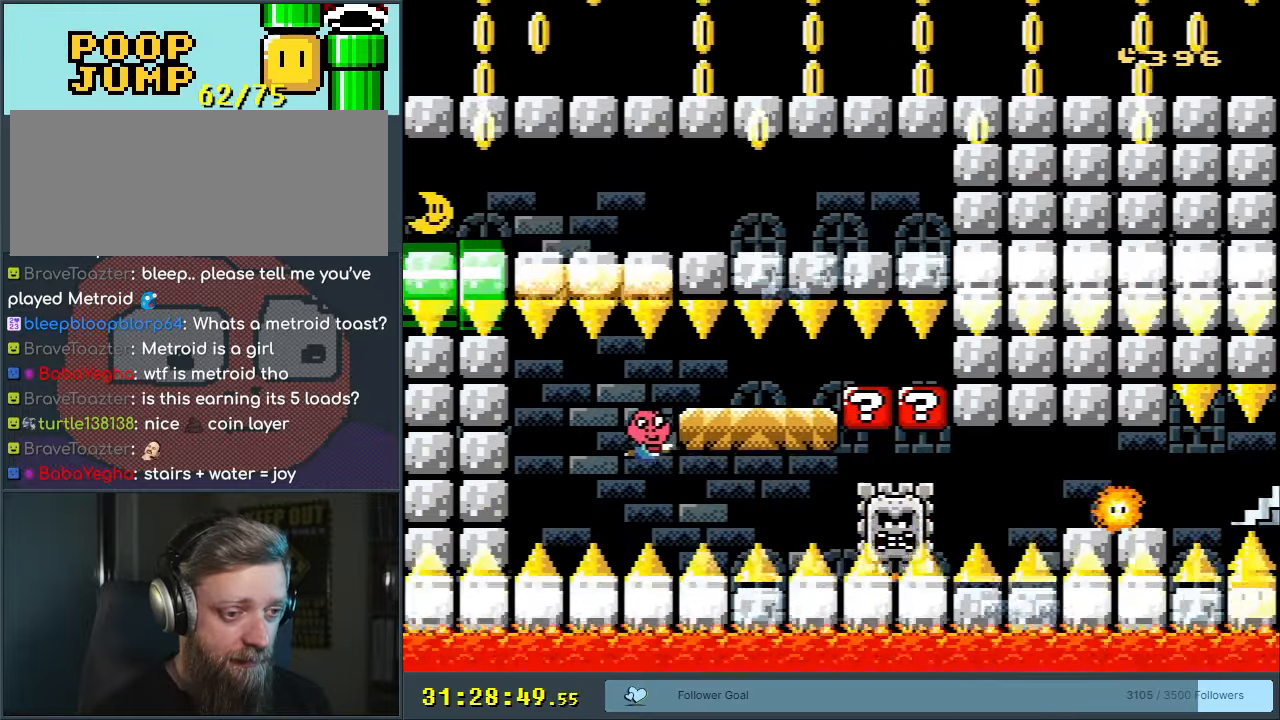
{"buttons": ["DPAD_DOWN", "DPAD_RIGHT"], "events": [[267, "B", "down"], [417, "B", "up"]]}
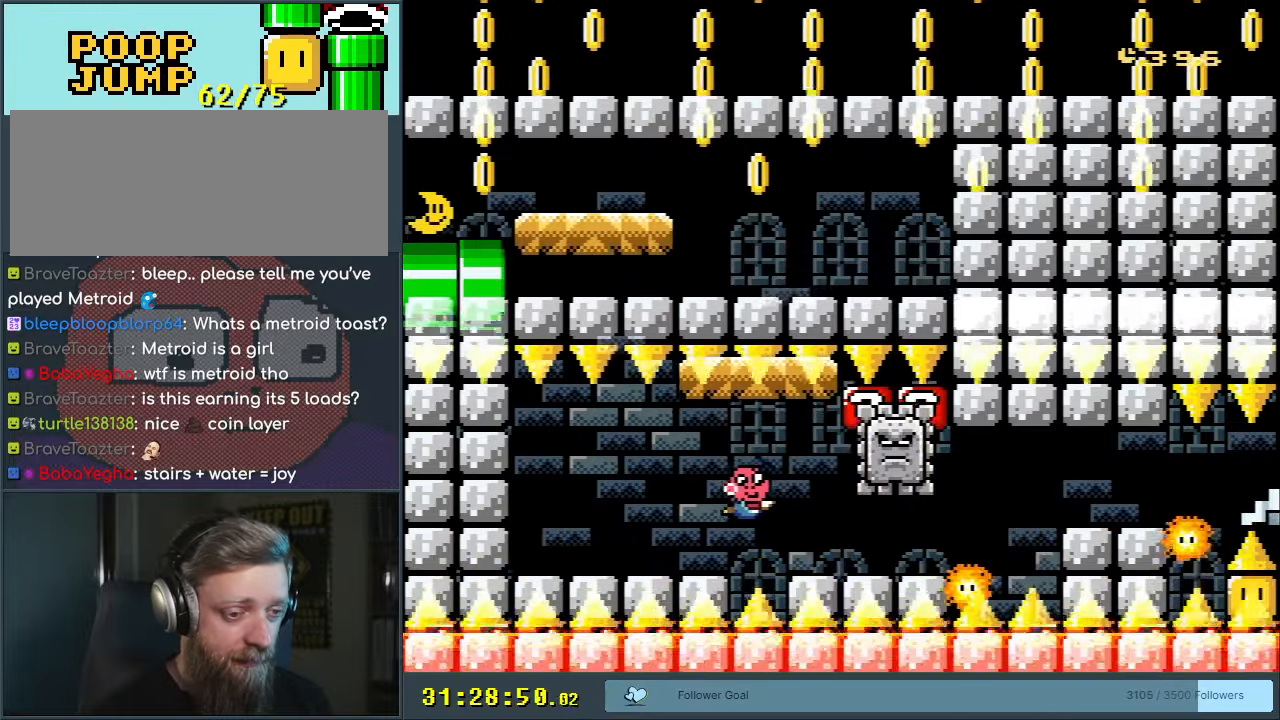
{"buttons": ["B", "DPAD_DOWN", "DPAD_RIGHT"], "events": [[467, "B", "down"]]}
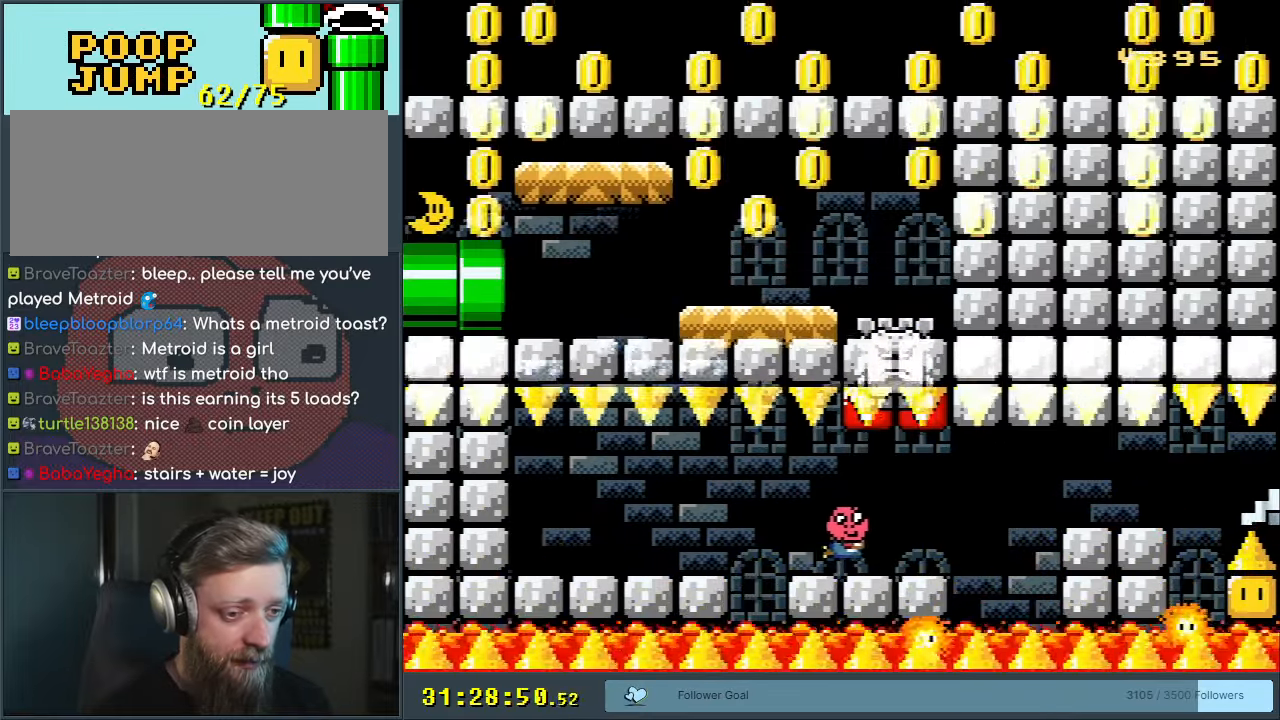
{"buttons": [], "events": [[67, "B", "up"], [350, "DPAD_DOWN", "up"], [417, "DPAD_RIGHT", "up"]]}
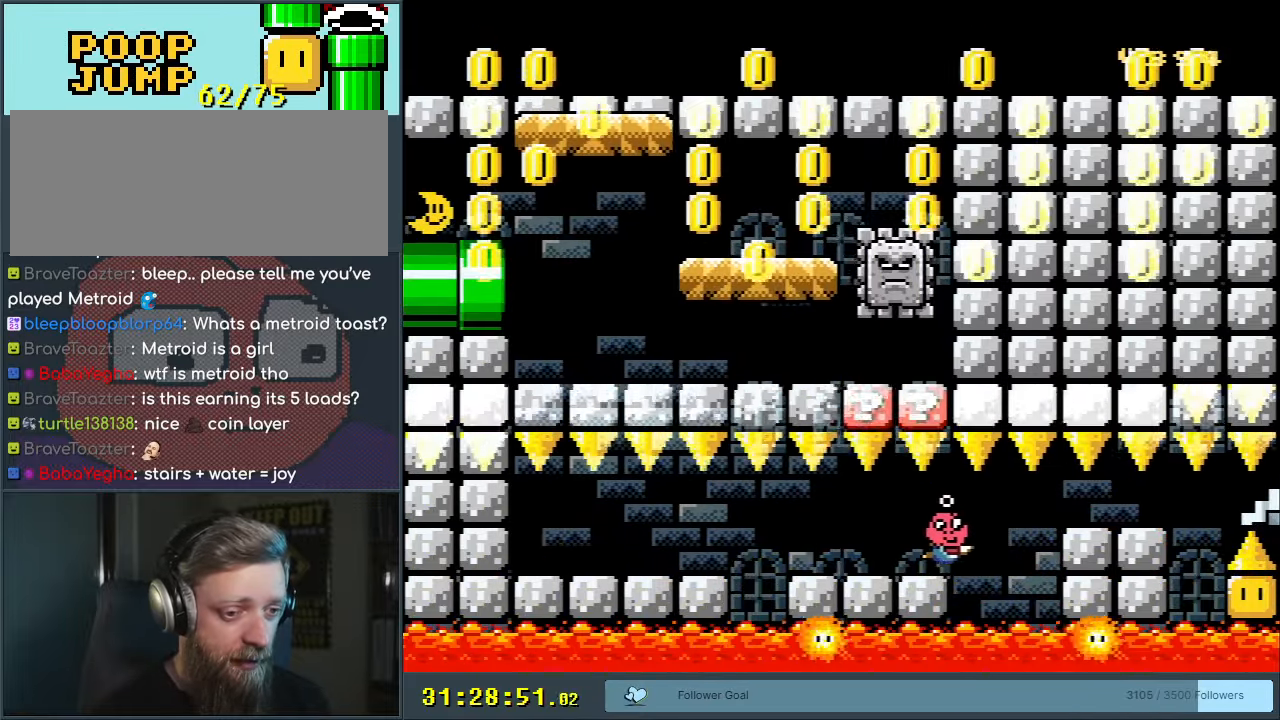
{"buttons": ["DPAD_DOWN"], "events": [[150, "DPAD_DOWN", "down"]]}
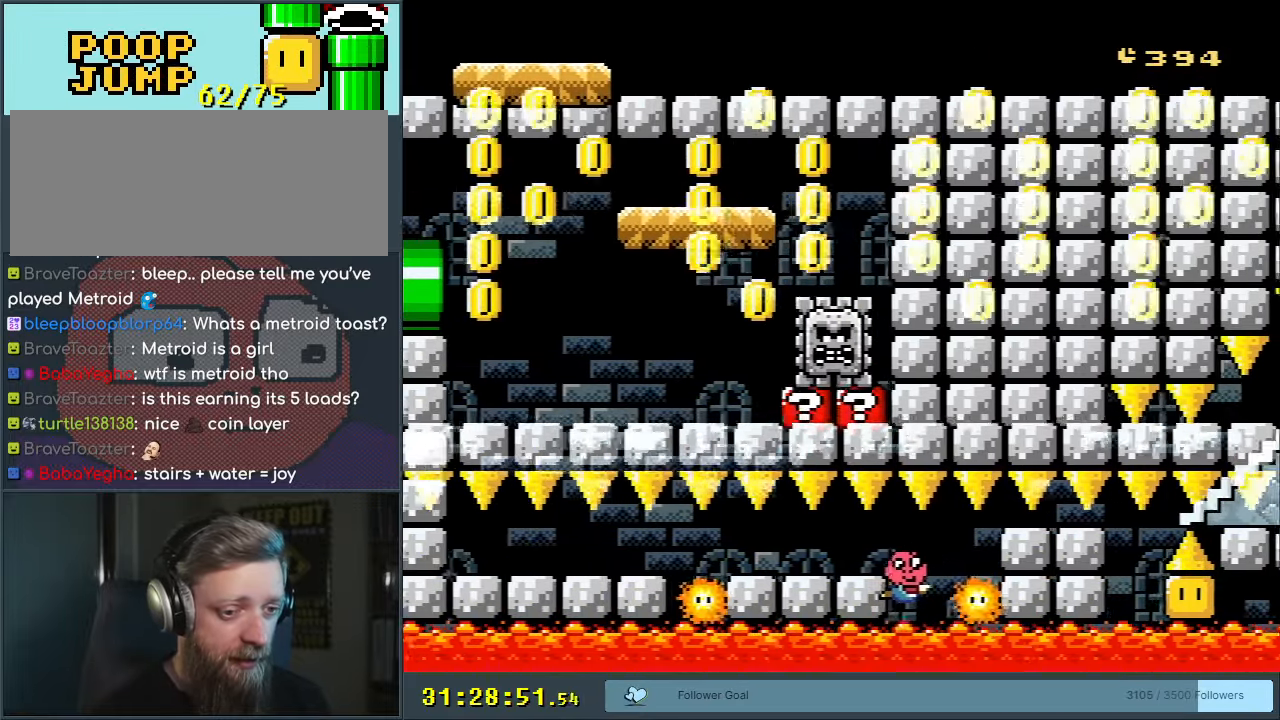
{"buttons": ["DPAD_DOWN", "DPAD_RIGHT"], "events": [[50, "B", "down"], [167, "B", "up"], [217, "DPAD_RIGHT", "down"]]}
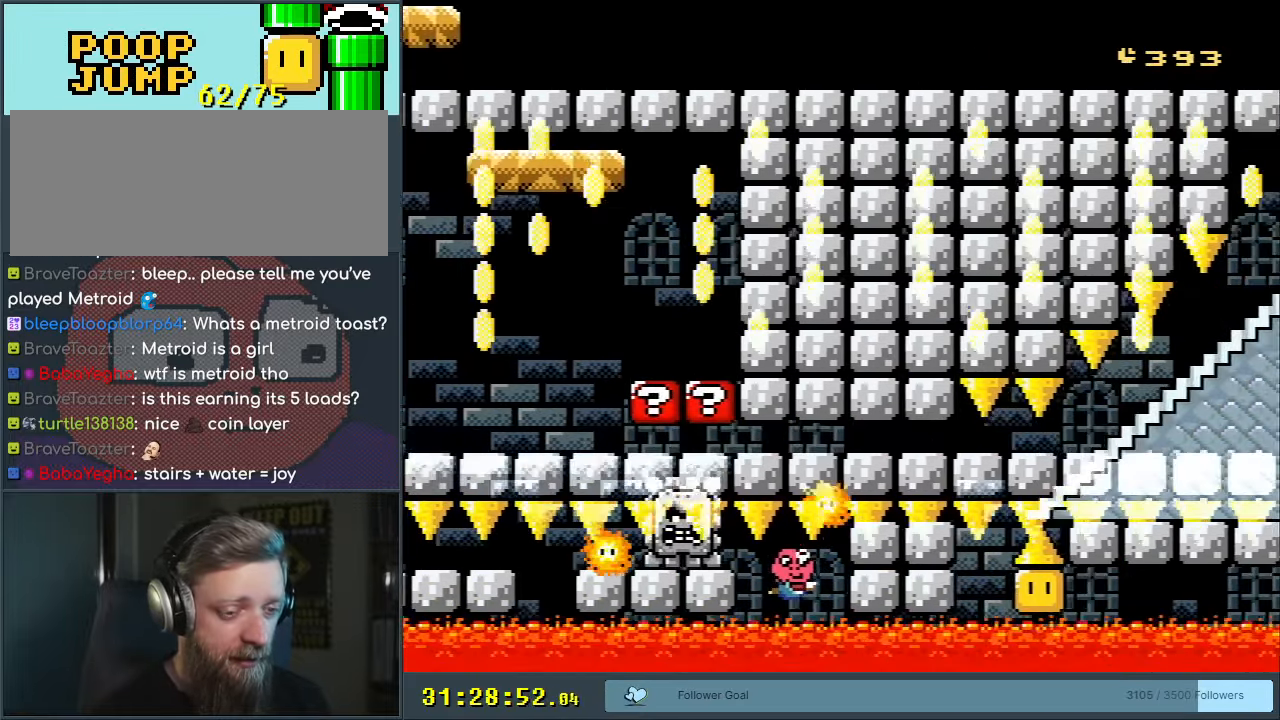
{"buttons": ["DPAD_DOWN"], "events": [[50, "DPAD_RIGHT", "up"], [250, "B", "down"], [367, "B", "up"]]}
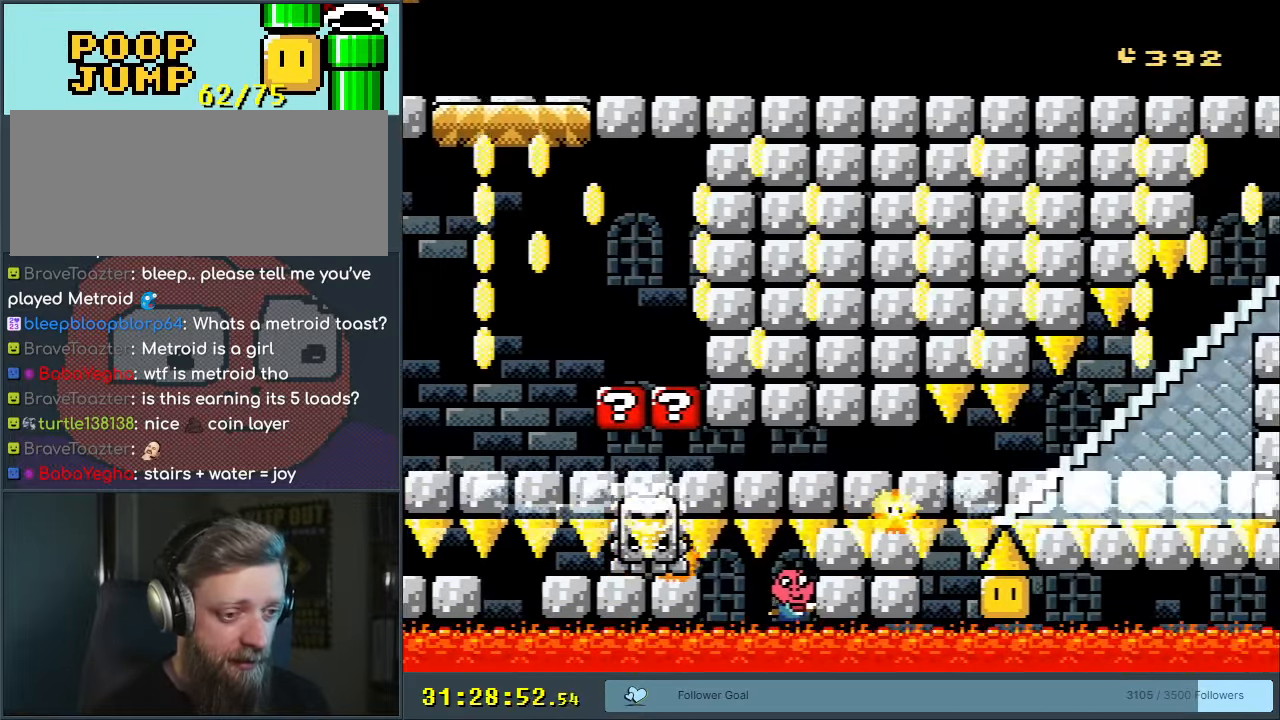
{"buttons": ["DPAD_DOWN"], "events": [[350, "B", "down"], [467, "B", "up"]]}
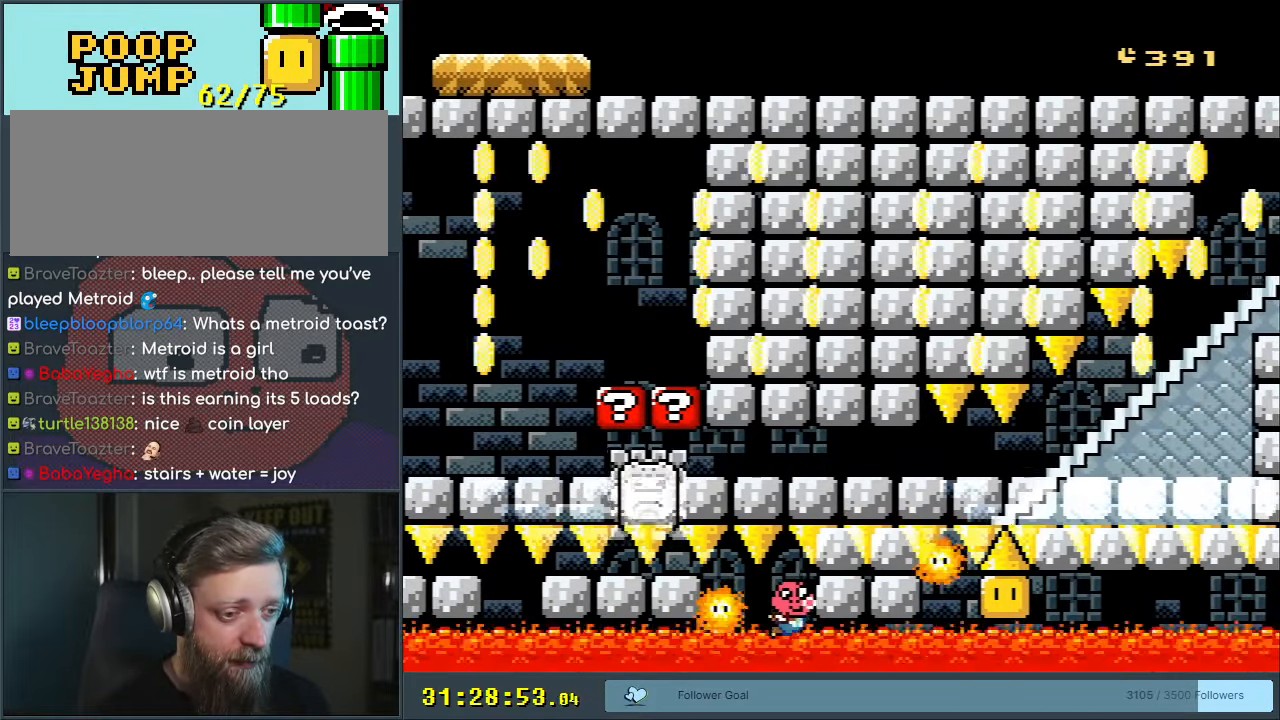
{"buttons": ["B", "DPAD_DOWN"], "events": [[167, "DPAD_LEFT", "down"], [417, "B", "down"], [500, "DPAD_LEFT", "up"]]}
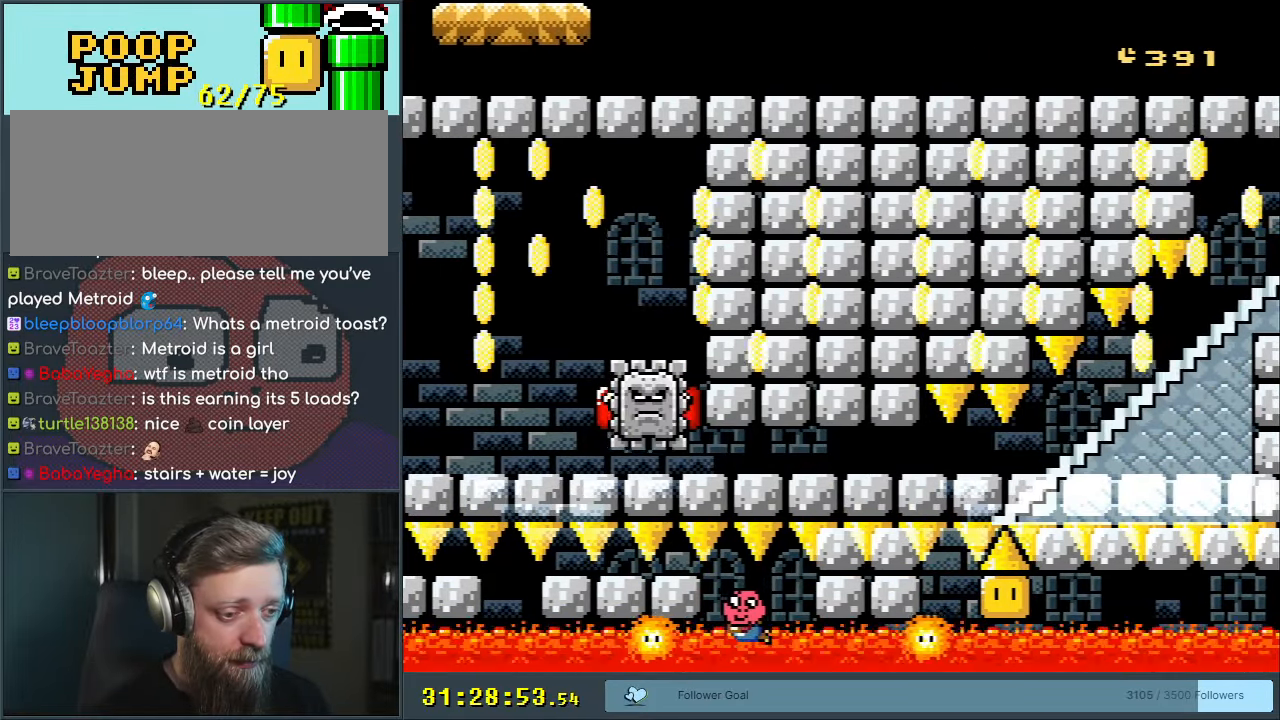
{"buttons": ["Y"], "events": [[33, "B", "up"], [233, "B", "down"], [367, "B", "up"], [417, "DPAD_DOWN", "up"], [417, "Y", "down"]]}
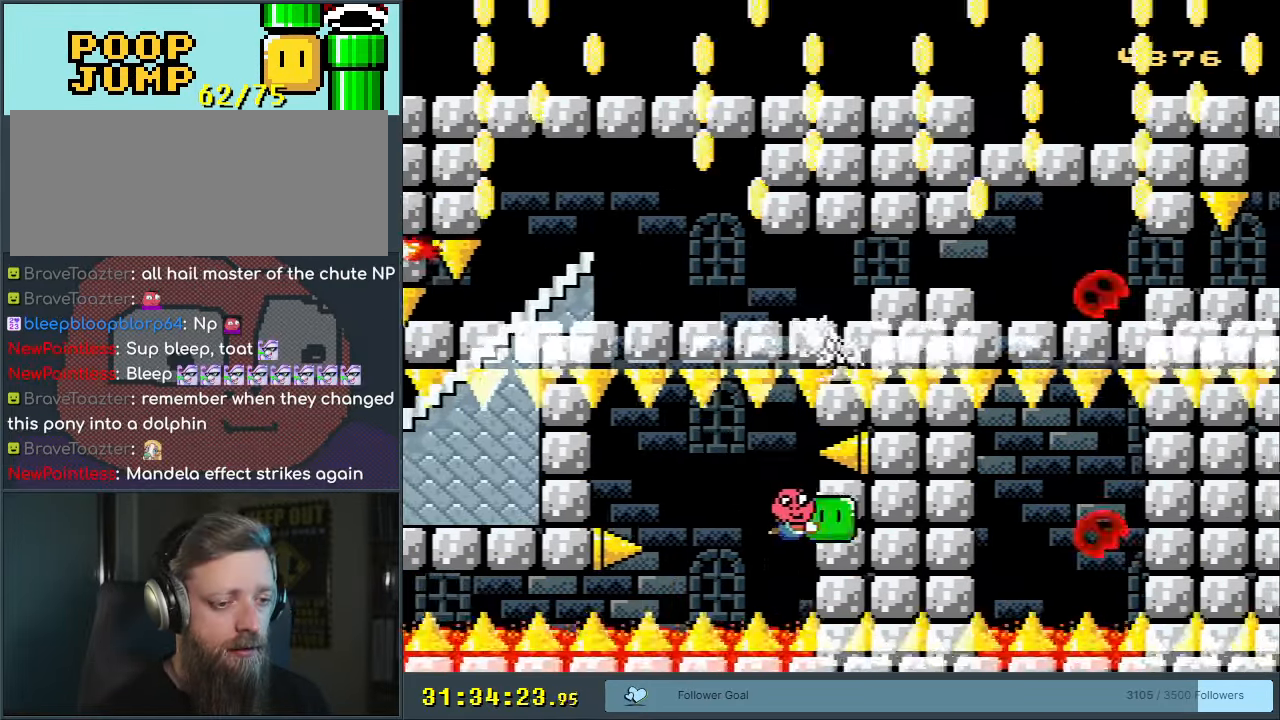
{"buttons": ["Y", "DPAD_LEFT"], "events": [[50, "DPAD_DOWN", "down"], [200, "DPAD_DOWN", "up"], [283, "DPAD_LEFT", "down"]]}
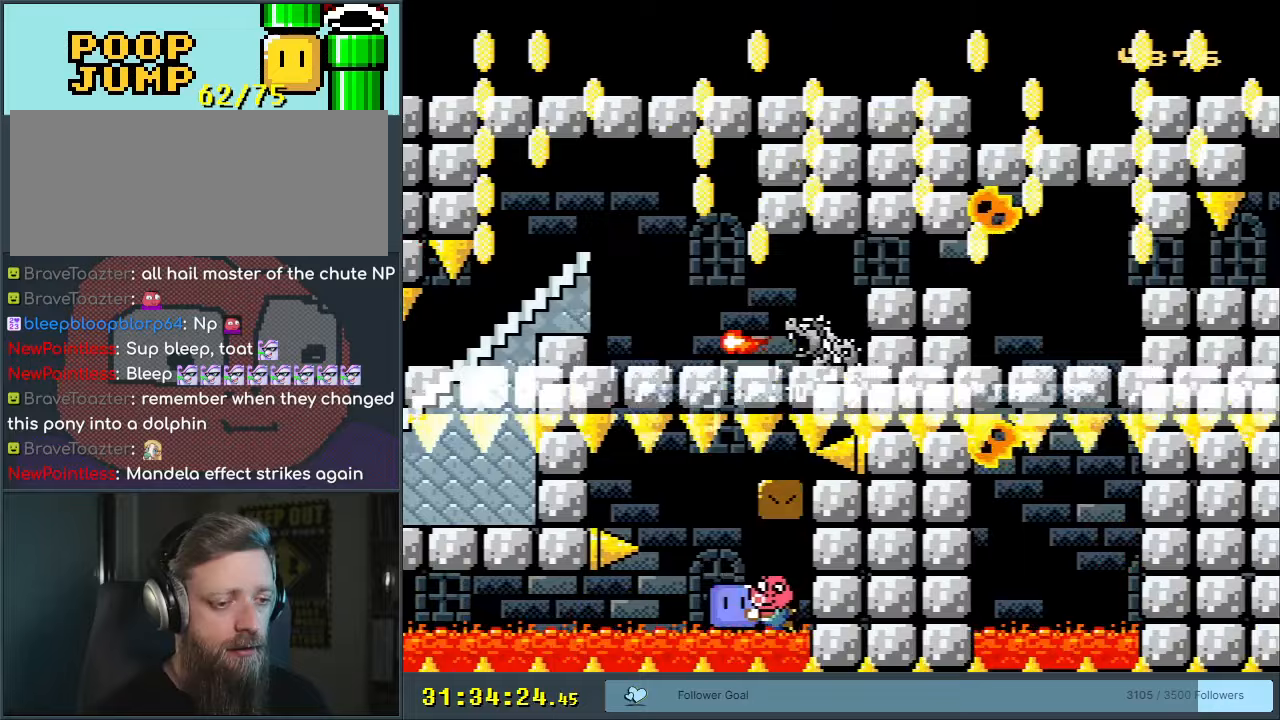
{"buttons": ["Y"], "events": [[500, "DPAD_LEFT", "up"]]}
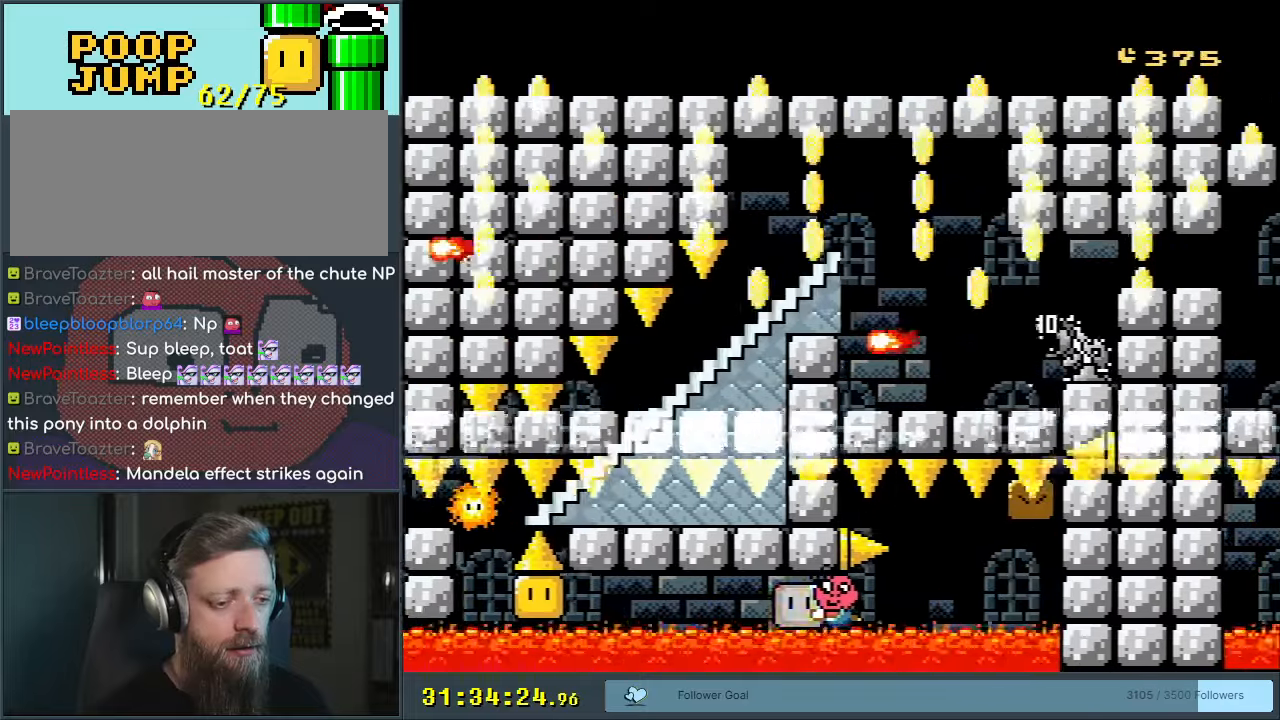
{"buttons": [], "events": [[333, "DPAD_LEFT", "down"], [483, "Y", "up"], [500, "DPAD_LEFT", "up"]]}
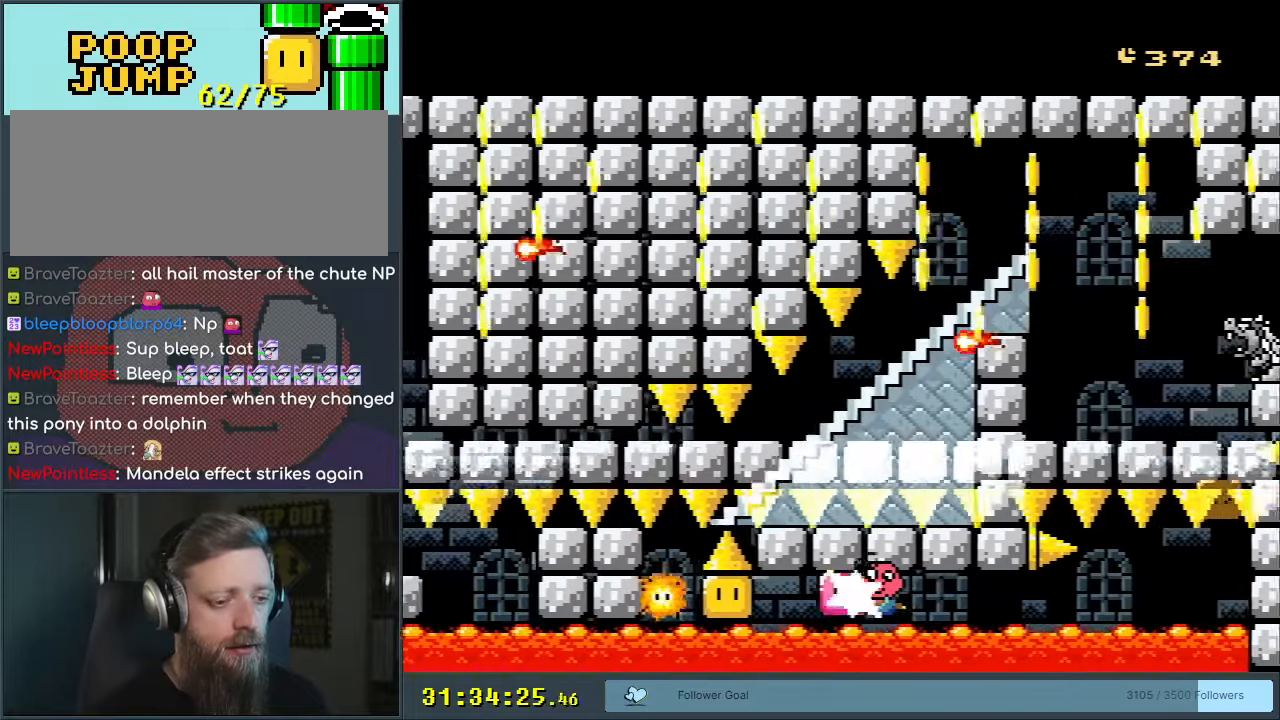
{"buttons": ["DPAD_DOWN"], "events": [[50, "DPAD_DOWN", "down"], [100, "B", "down"], [217, "B", "up"], [283, "B", "down"], [383, "B", "up"]]}
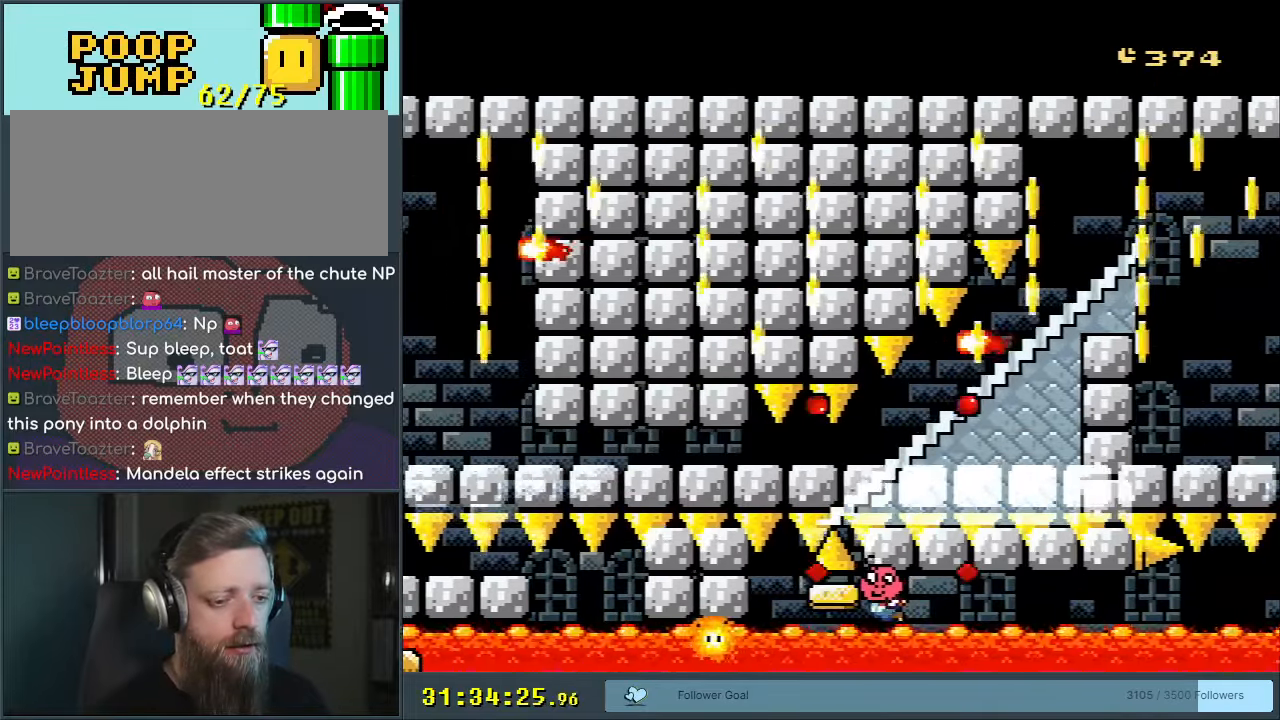
{"buttons": ["DPAD_DOWN"], "events": [[250, "B", "down"], [350, "B", "up"]]}
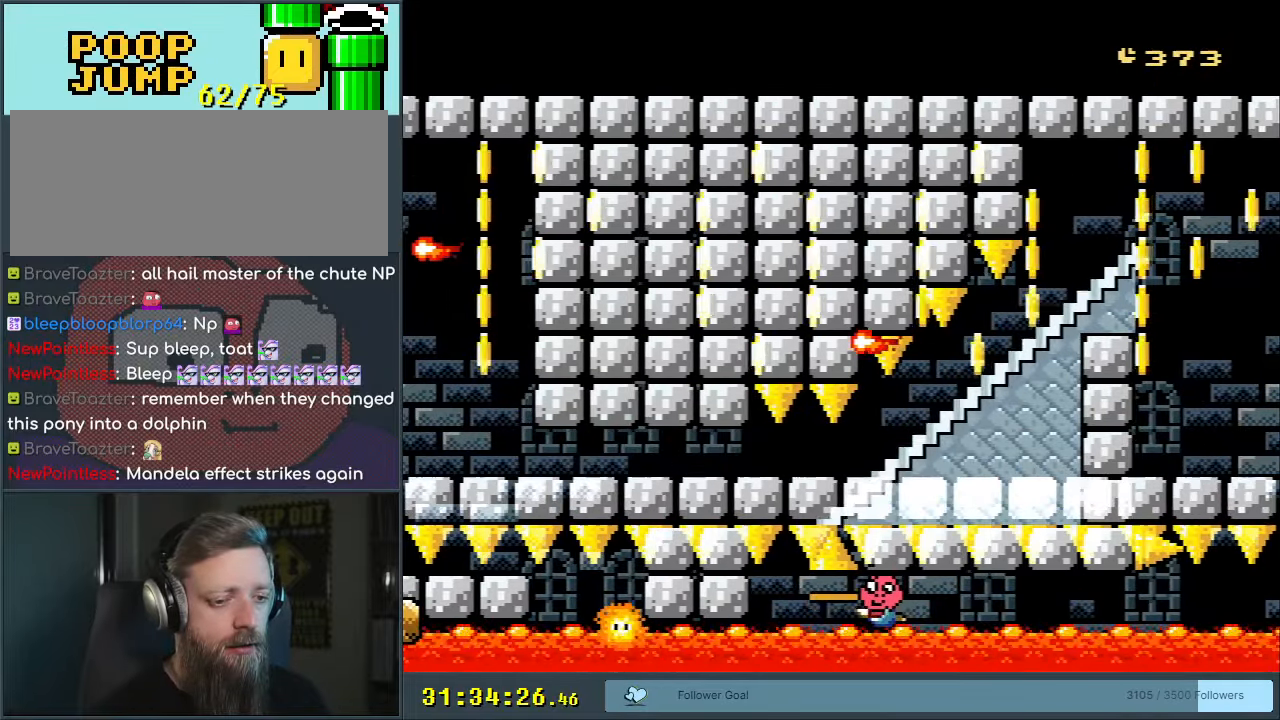
{"buttons": ["L1"], "events": [[67, "B", "down"], [167, "B", "up"], [167, "DPAD_DOWN", "up"], [217, "DPAD_DOWN", "down"], [250, "B", "down"], [333, "DPAD_DOWN", "up"], [367, "B", "up"], [433, "L1", "down"]]}